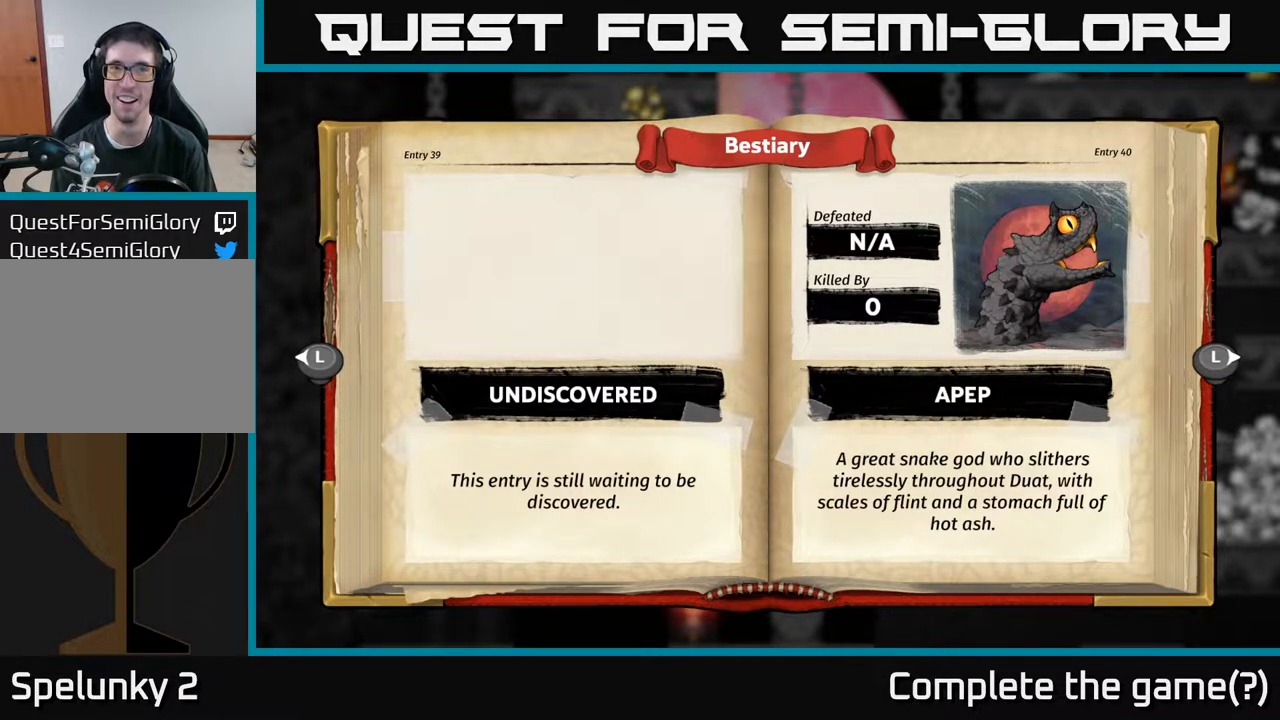
Gameplay with a controller (Xbox layout); each line is a JSON object with the inputs held at the frame after it. "events" lists button and stick changes between this image and that frame as [ms after this image, input, new state], when the widget could be followed in between.
{"buttons": [], "left_stick": "center", "right_stick": "center", "events": [[267, "SELECT", "down"], [383, "SELECT", "up"]]}
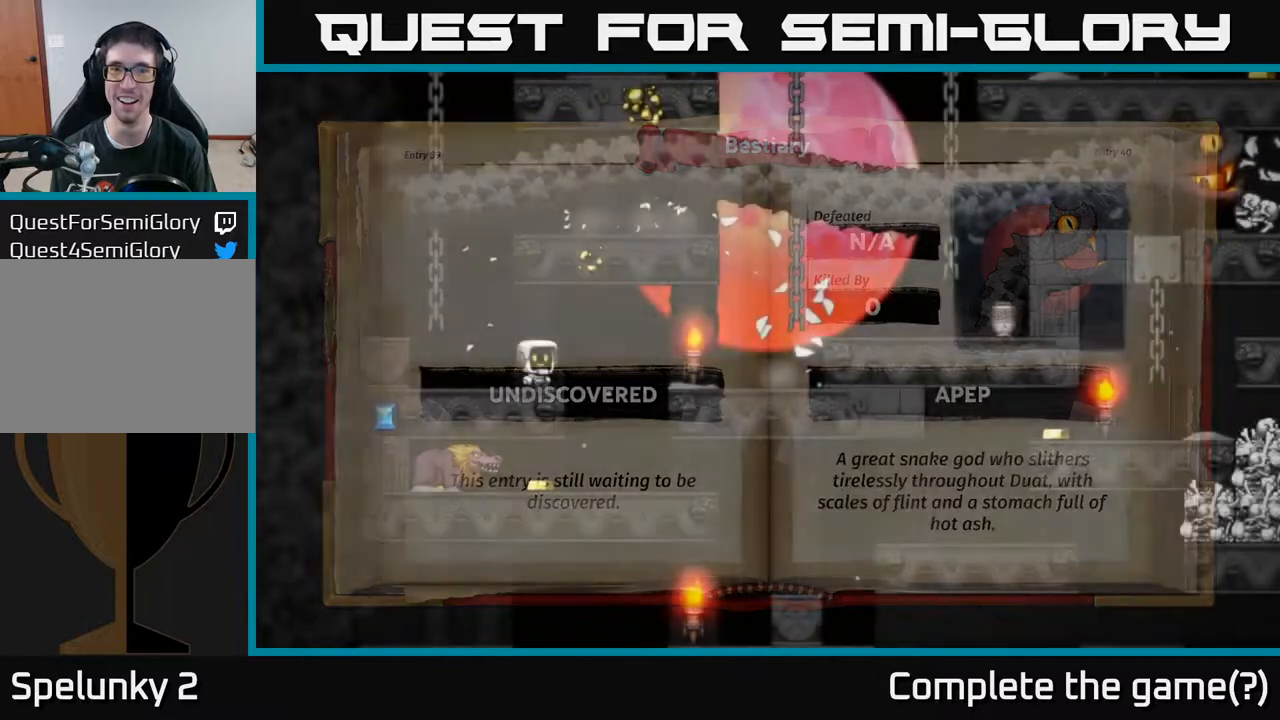
{"buttons": ["DPAD_RIGHT"], "left_stick": "center", "right_stick": "center", "events": [[250, "DPAD_RIGHT", "down"], [383, "A", "down"], [483, "A", "up"]]}
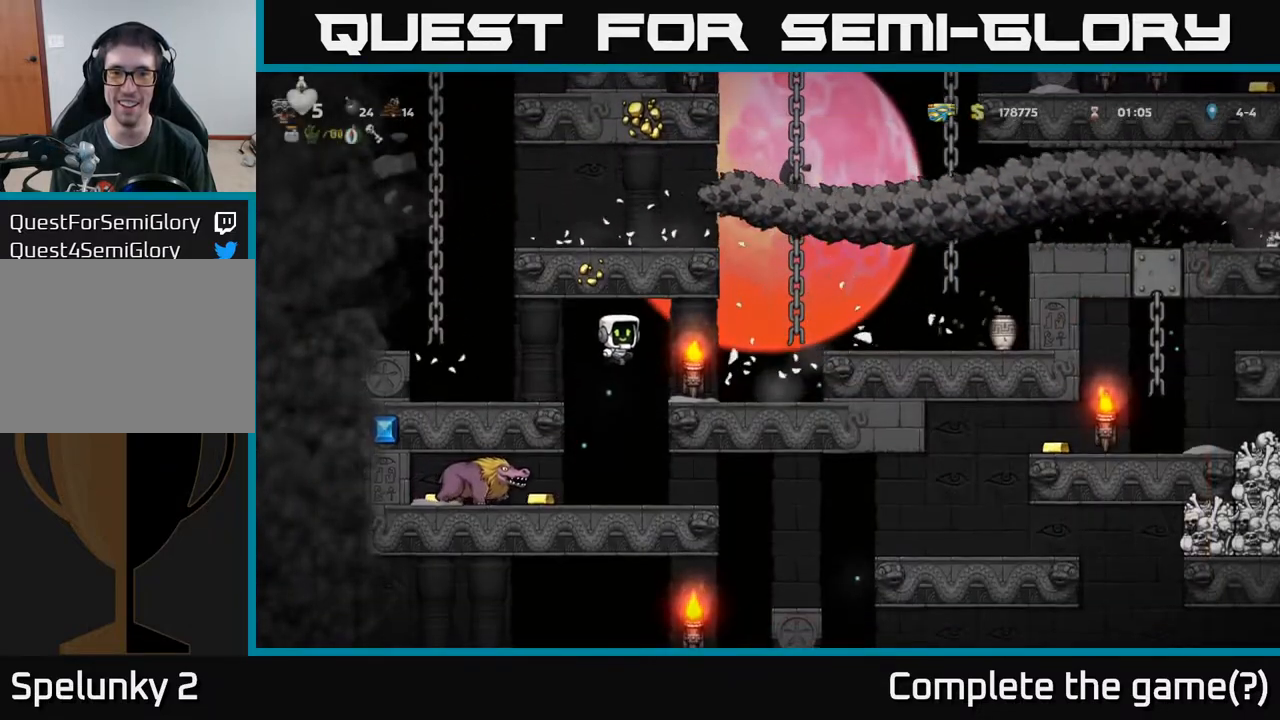
{"buttons": ["A", "DPAD_RIGHT"], "left_stick": "center", "right_stick": "center", "events": [[217, "DPAD_RIGHT", "up"], [400, "DPAD_RIGHT", "down"], [417, "A", "down"]]}
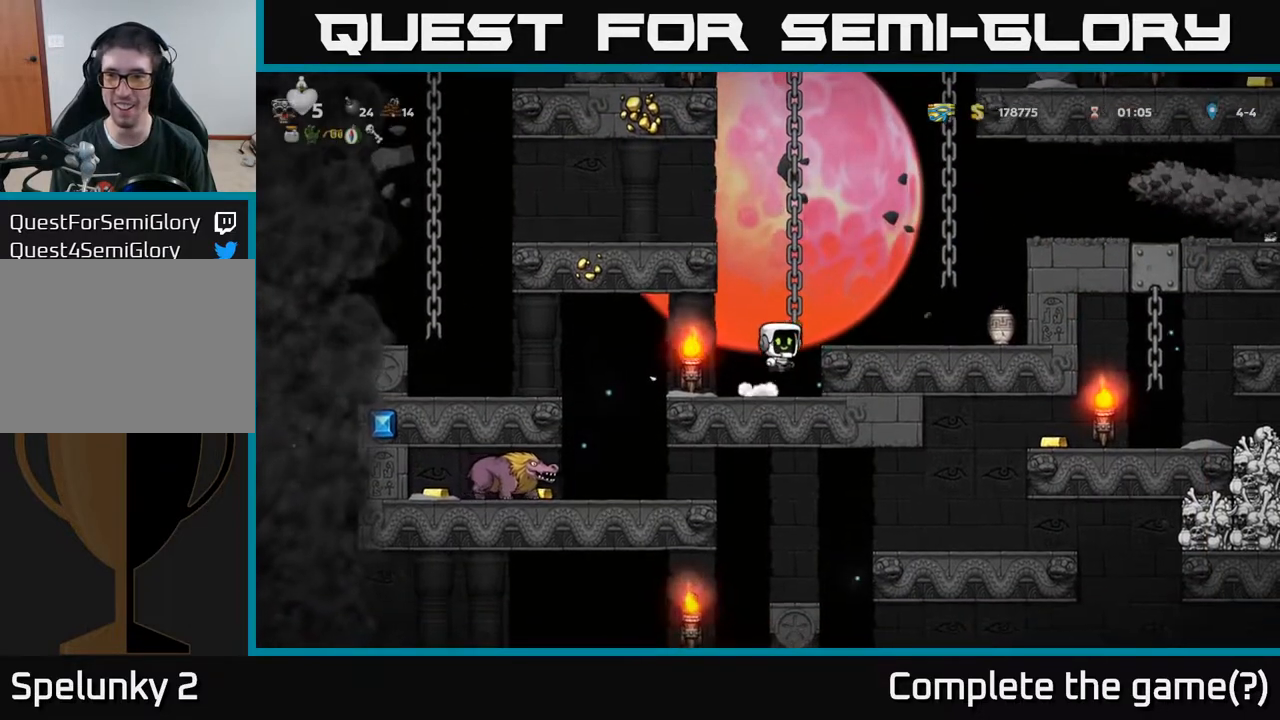
{"buttons": ["DPAD_DOWN", "DPAD_RIGHT"], "left_stick": "center", "right_stick": "center", "events": [[33, "A", "up"], [483, "DPAD_DOWN", "down"]]}
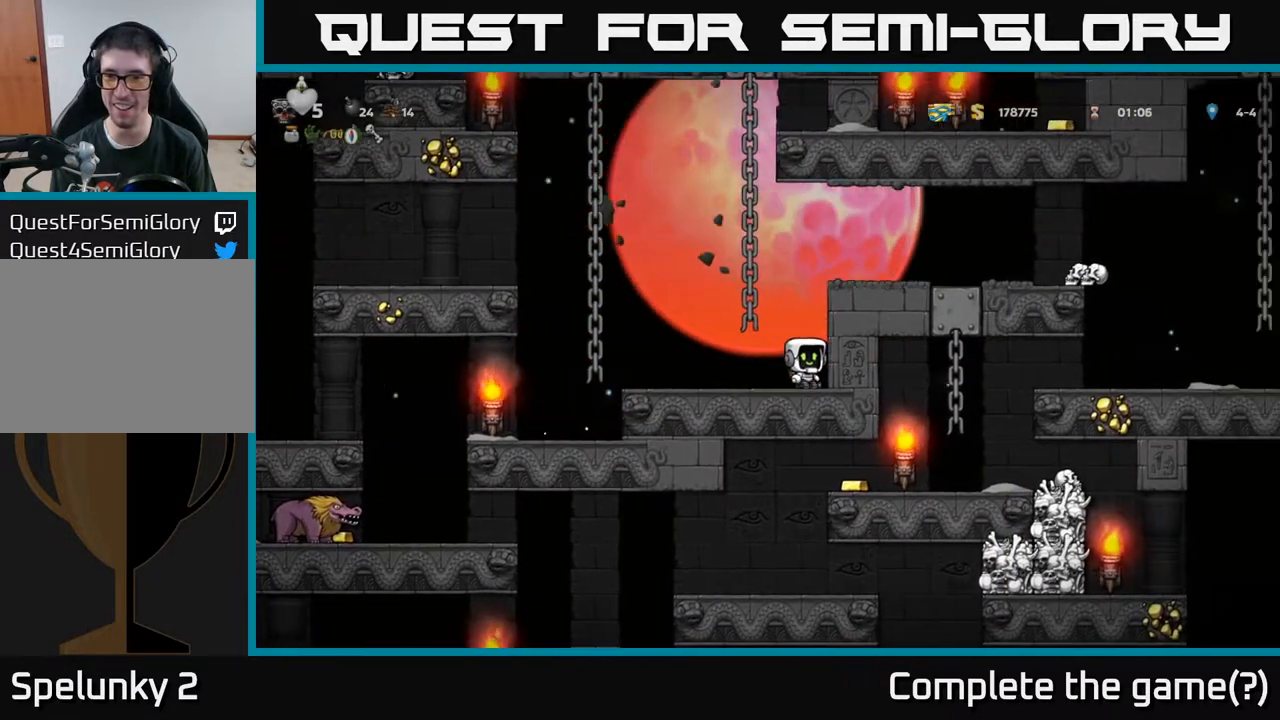
{"buttons": ["A", "DPAD_UP"], "left_stick": "center", "right_stick": "center", "events": [[33, "DPAD_RIGHT", "up"], [33, "X", "down"], [133, "X", "up"], [150, "DPAD_DOWN", "up"], [300, "DPAD_LEFT", "down"], [367, "A", "down"], [417, "DPAD_UP", "down"], [433, "DPAD_LEFT", "up"]]}
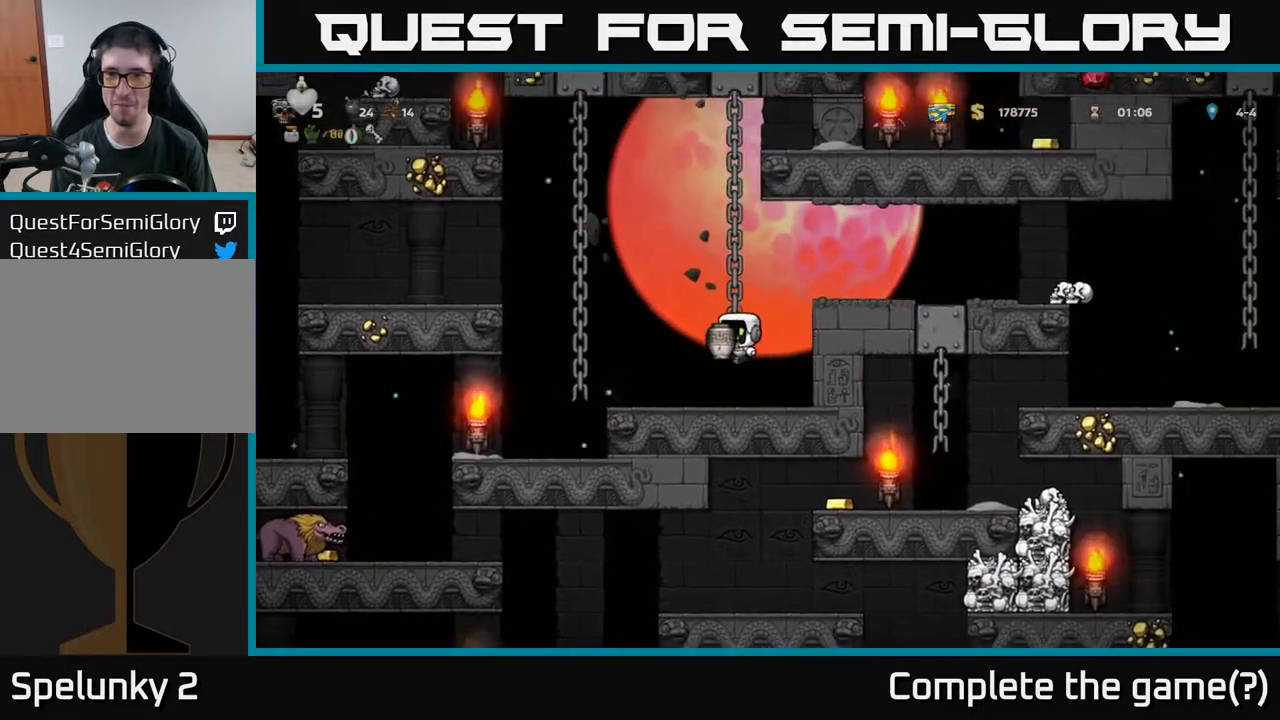
{"buttons": [], "left_stick": "center", "right_stick": "center", "events": [[17, "A", "up"], [467, "DPAD_UP", "up"]]}
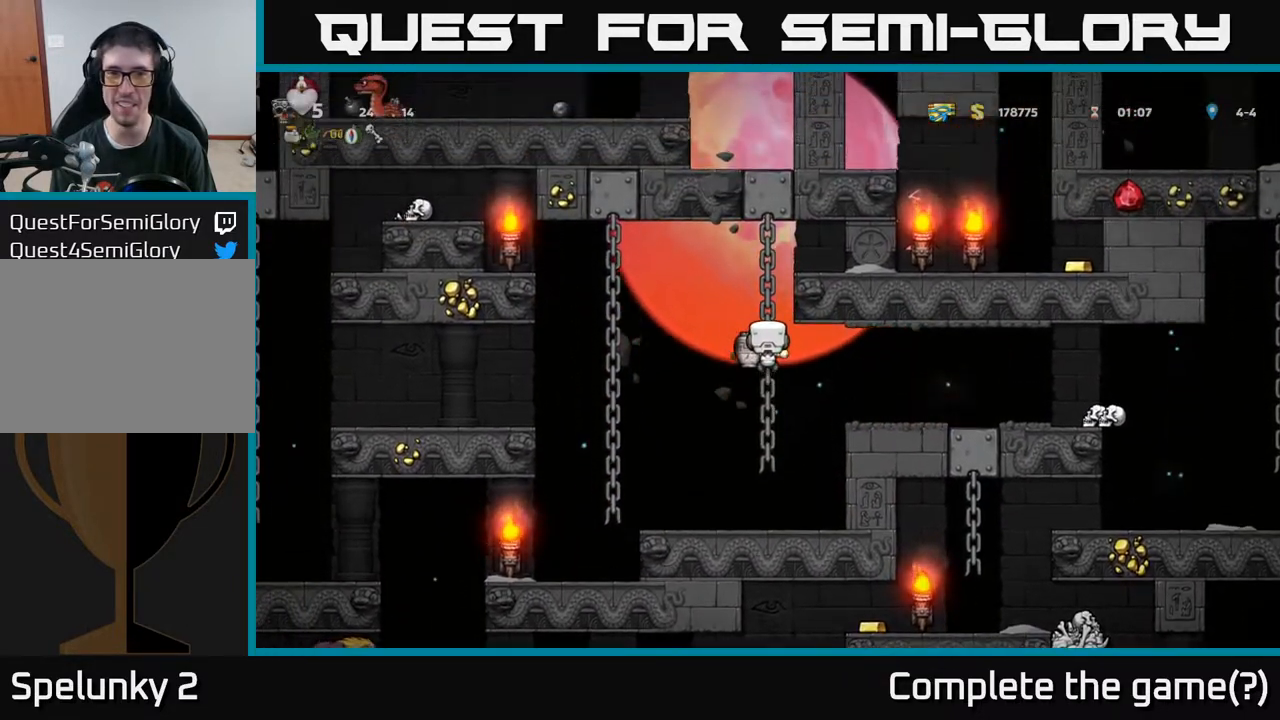
{"buttons": [], "left_stick": "center", "right_stick": "center", "events": []}
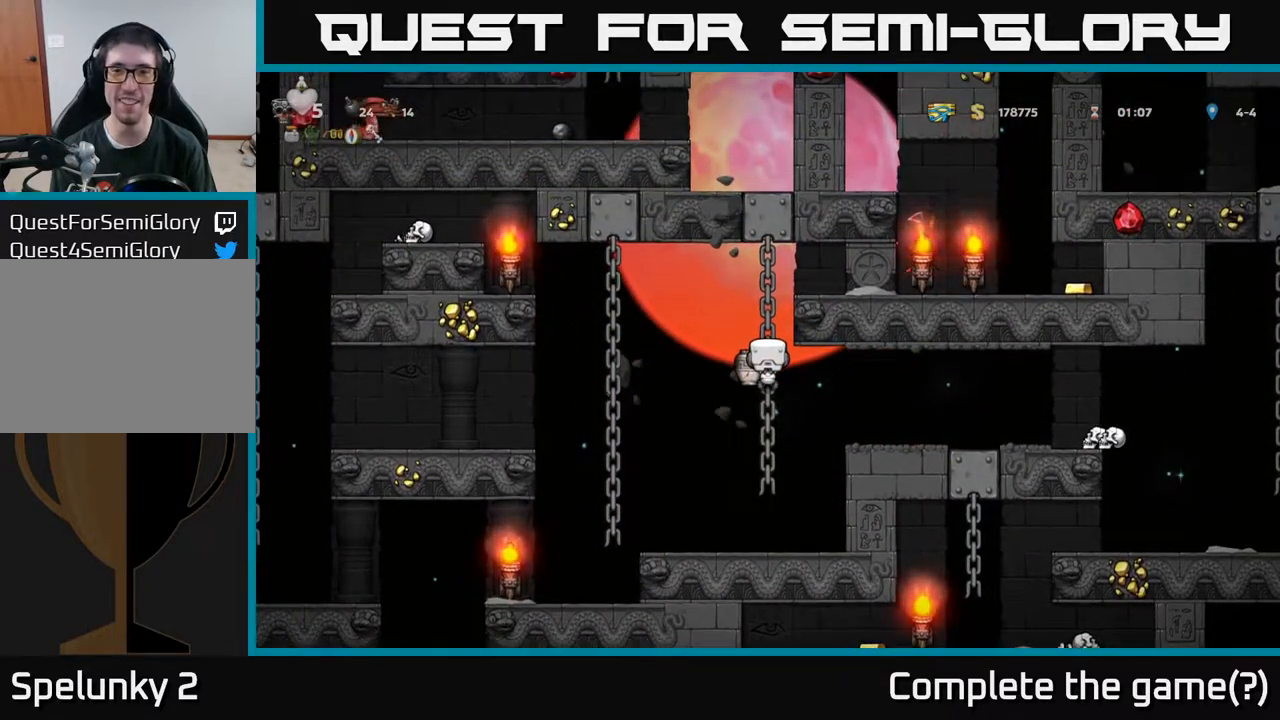
{"buttons": ["DPAD_DOWN"], "left_stick": "center", "right_stick": "center", "events": [[450, "DPAD_DOWN", "down"]]}
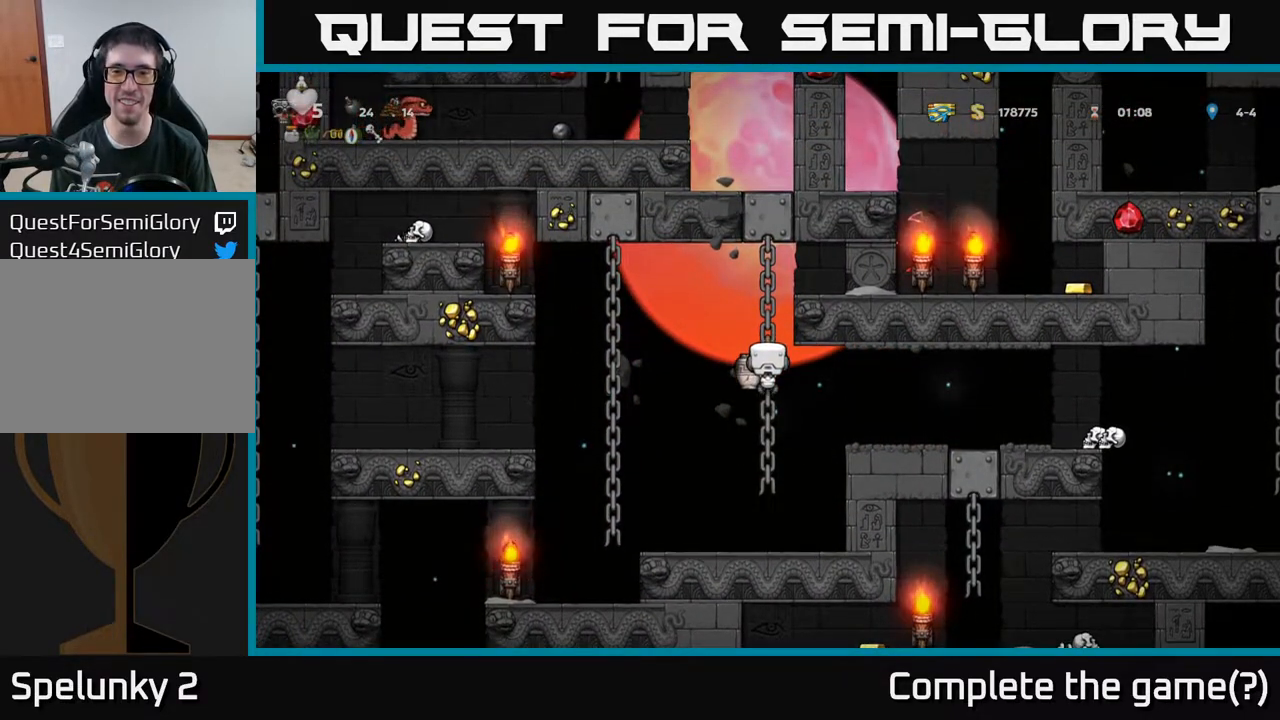
{"buttons": [], "left_stick": "center", "right_stick": "center", "events": [[50, "A", "down"], [217, "A", "up"], [217, "DPAD_DOWN", "up"]]}
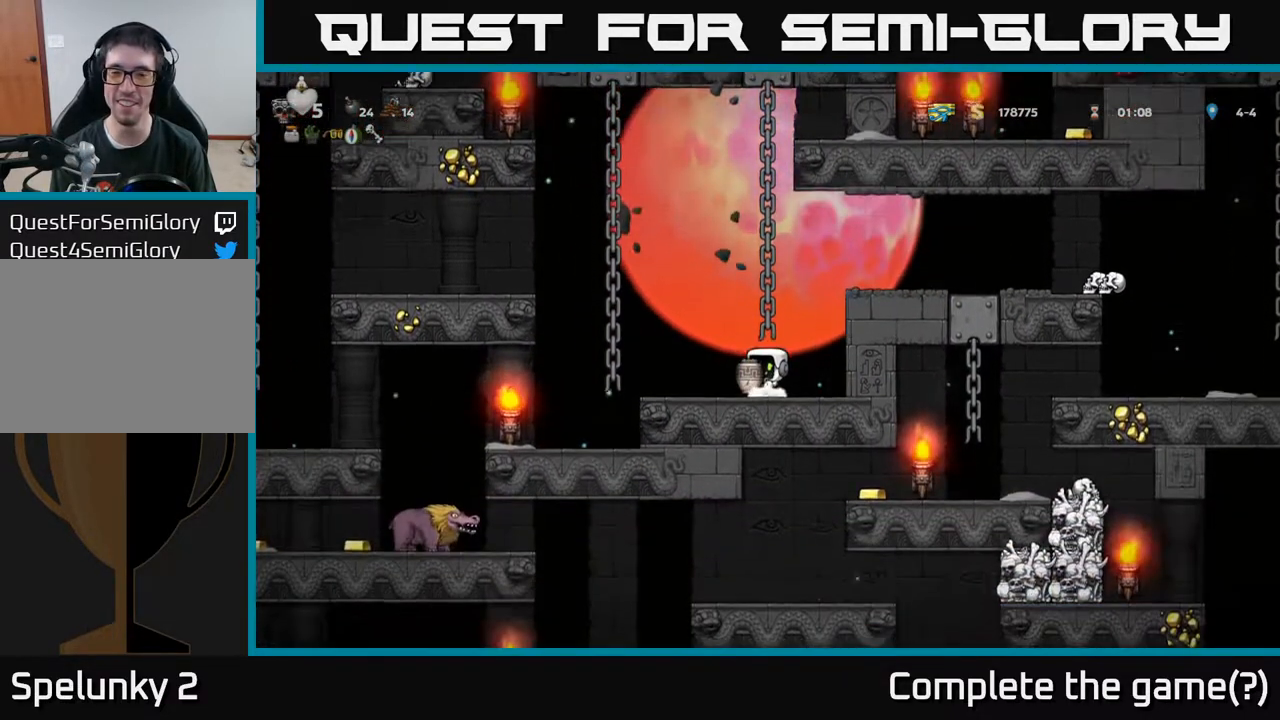
{"buttons": [], "left_stick": "center", "right_stick": "center", "events": [[67, "A", "down"], [133, "DPAD_UP", "down"], [233, "A", "up"], [400, "DPAD_UP", "up"]]}
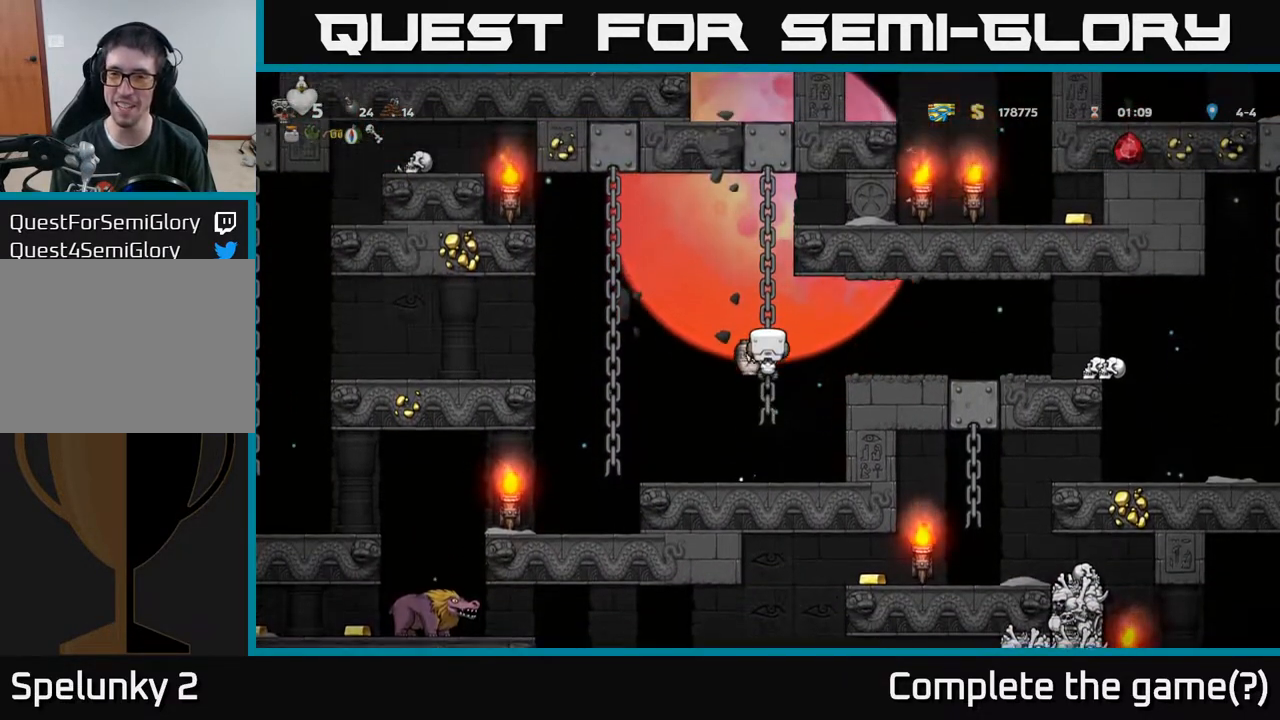
{"buttons": [], "left_stick": "center", "right_stick": "center", "events": []}
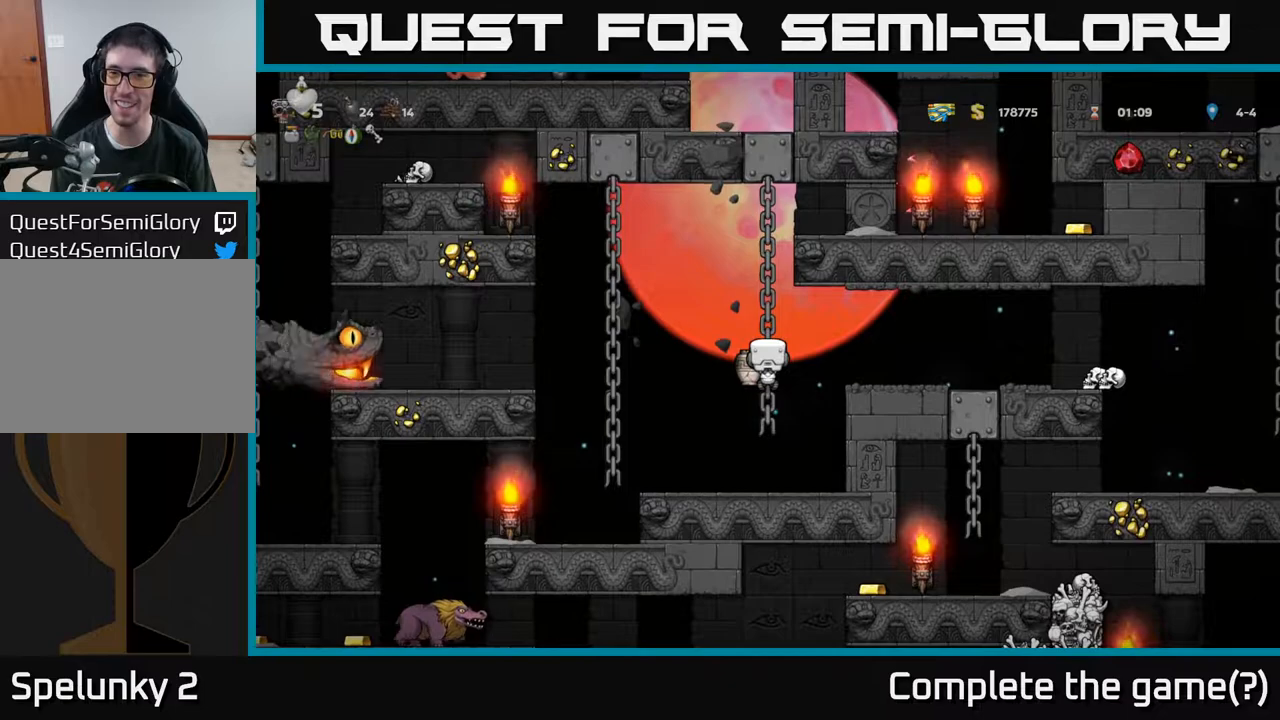
{"buttons": [], "left_stick": "center", "right_stick": "center", "events": [[17, "DPAD_DOWN", "down"], [233, "A", "down"], [333, "A", "up"], [467, "DPAD_DOWN", "up"]]}
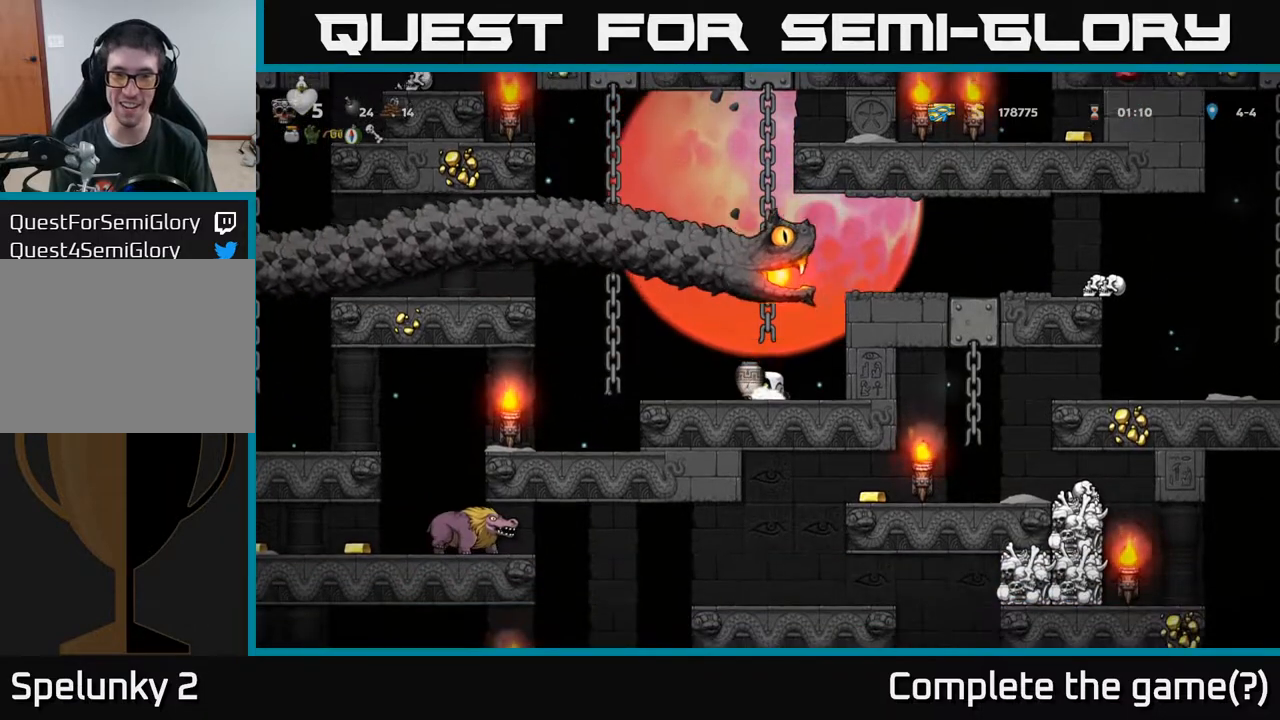
{"buttons": [], "left_stick": "center", "right_stick": "center", "events": []}
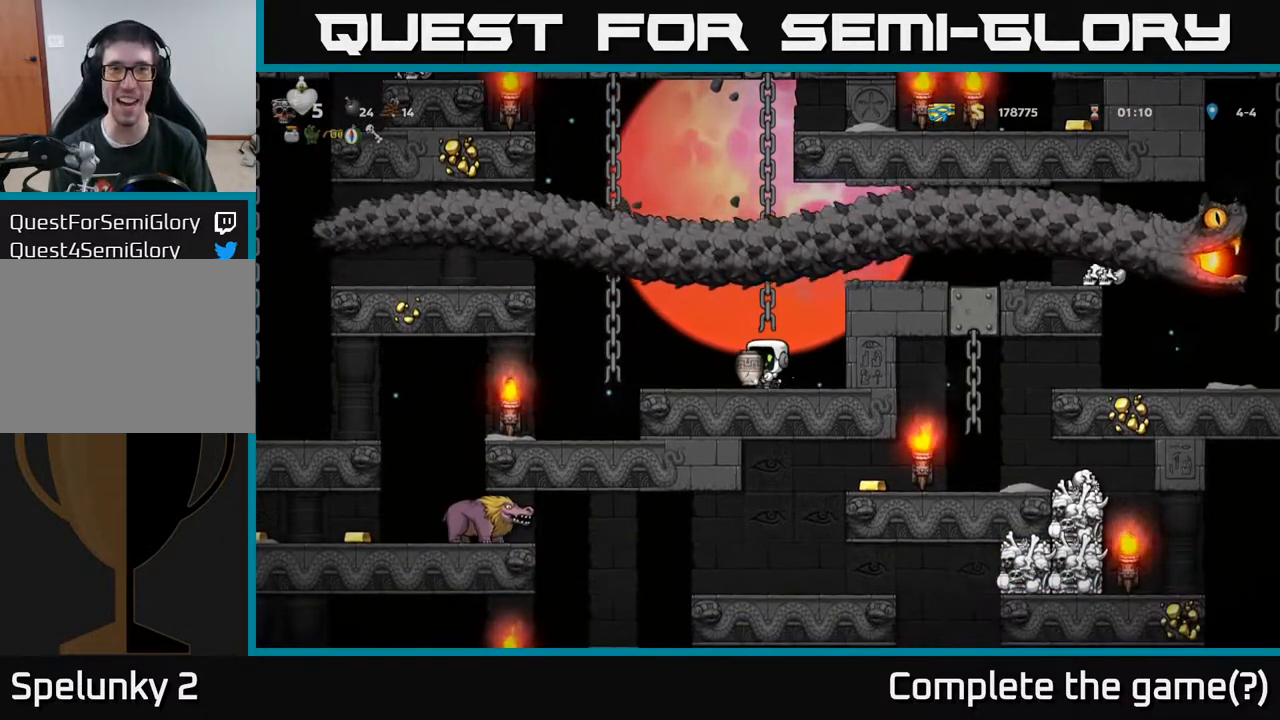
{"buttons": [], "left_stick": "center", "right_stick": "center", "events": []}
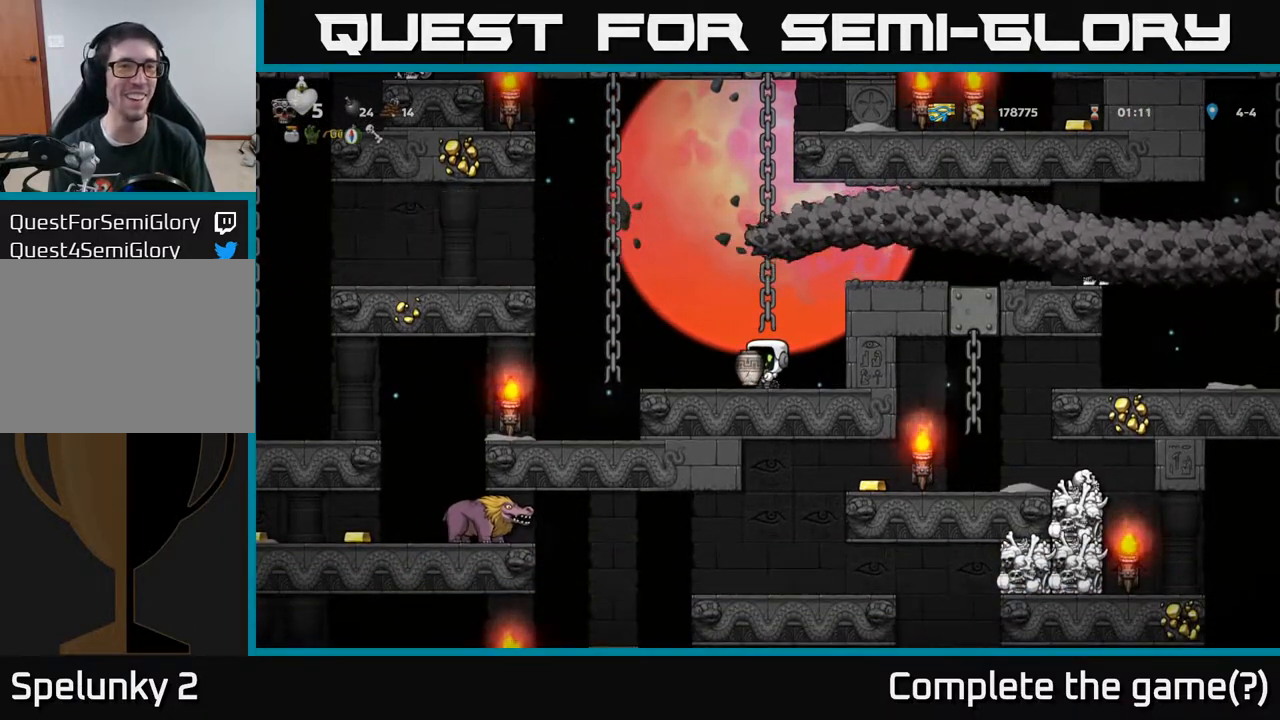
{"buttons": [], "left_stick": "center", "right_stick": "center", "events": []}
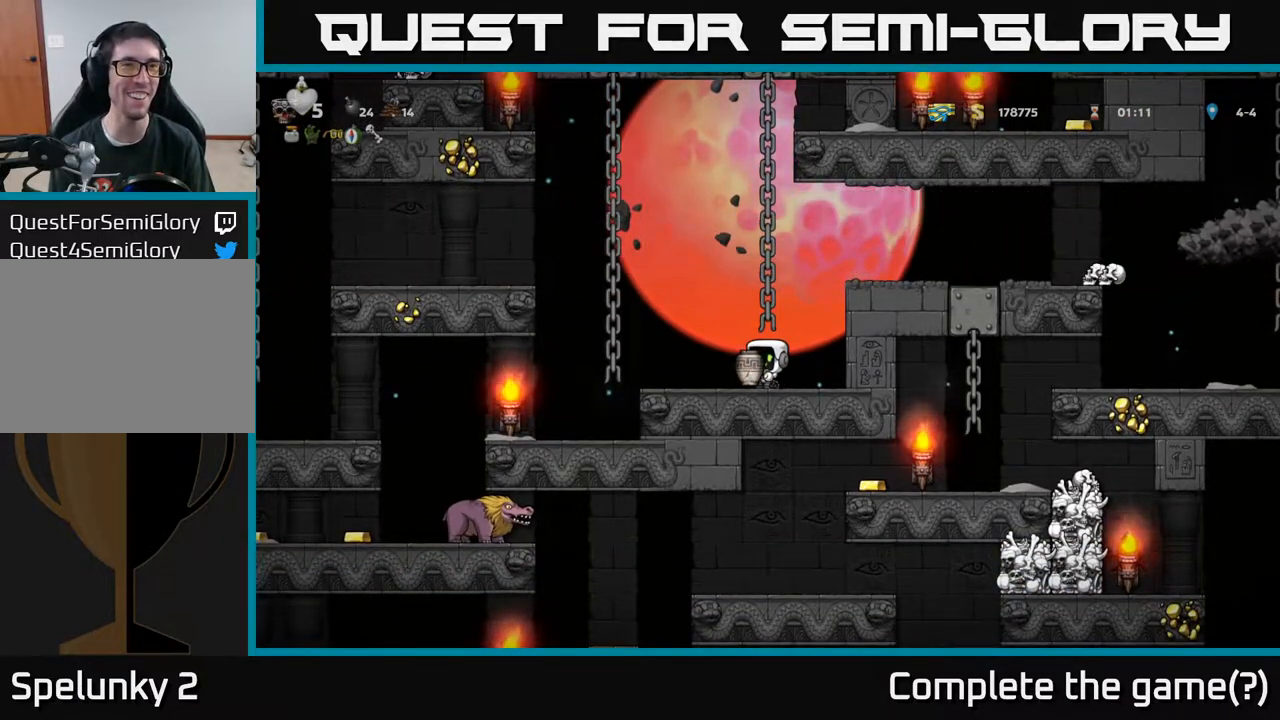
{"buttons": [], "left_stick": "center", "right_stick": "center", "events": []}
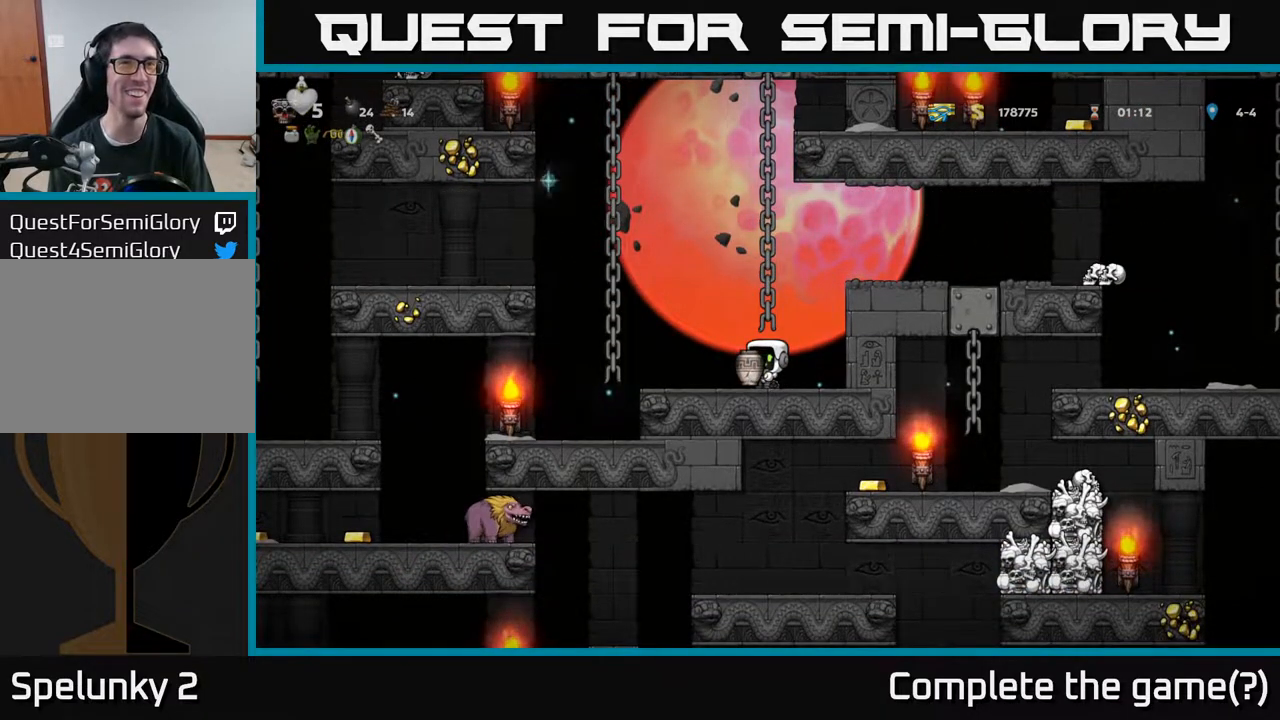
{"buttons": [], "left_stick": "center", "right_stick": "center", "events": []}
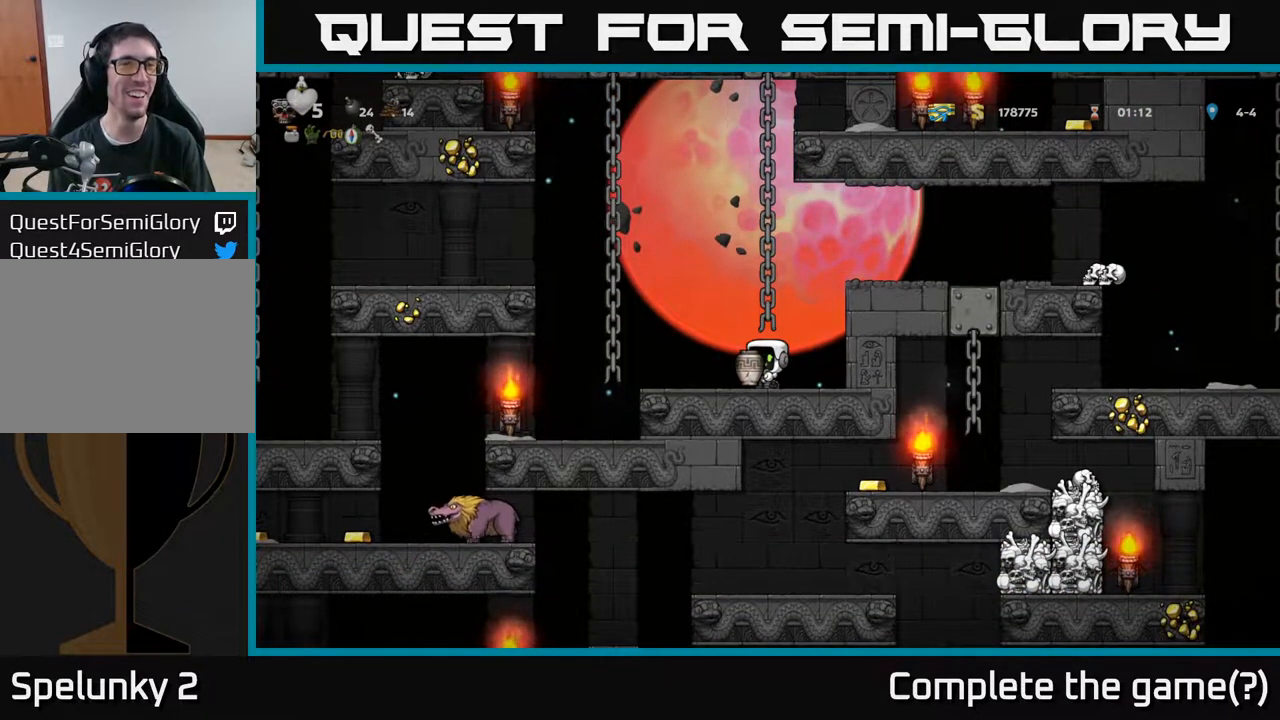
{"buttons": ["DPAD_UP"], "left_stick": "center", "right_stick": "center", "events": [[100, "DPAD_LEFT", "down"], [417, "DPAD_LEFT", "up"], [417, "DPAD_UP", "down"]]}
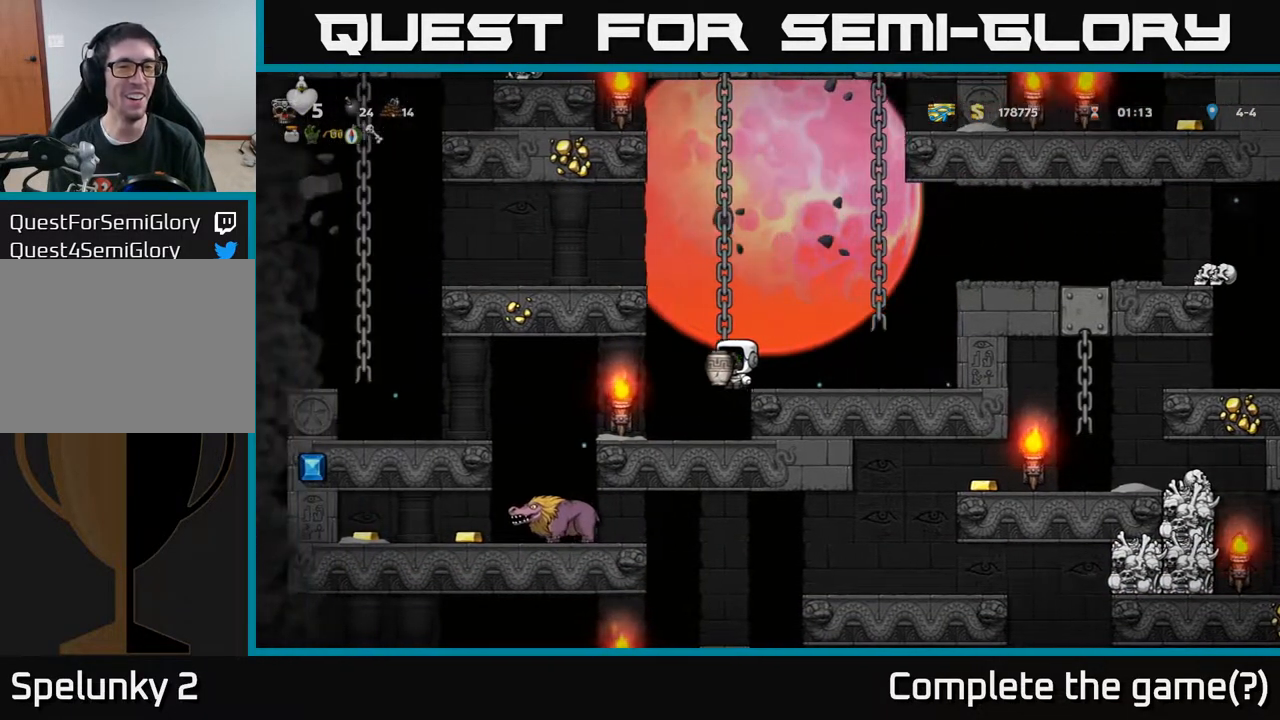
{"buttons": [], "left_stick": "center", "right_stick": "center", "events": [[100, "DPAD_UP", "up"]]}
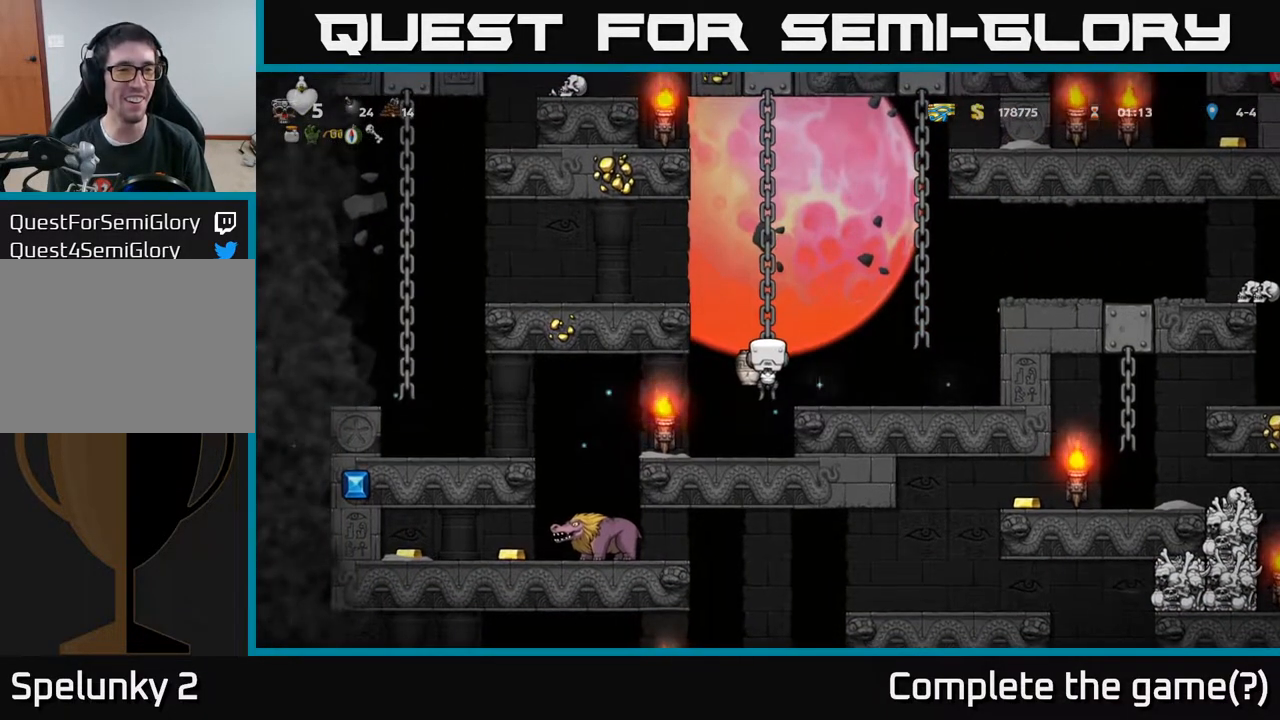
{"buttons": [], "left_stick": "center", "right_stick": "center", "events": [[17, "DPAD_UP", "down"], [100, "DPAD_UP", "up"]]}
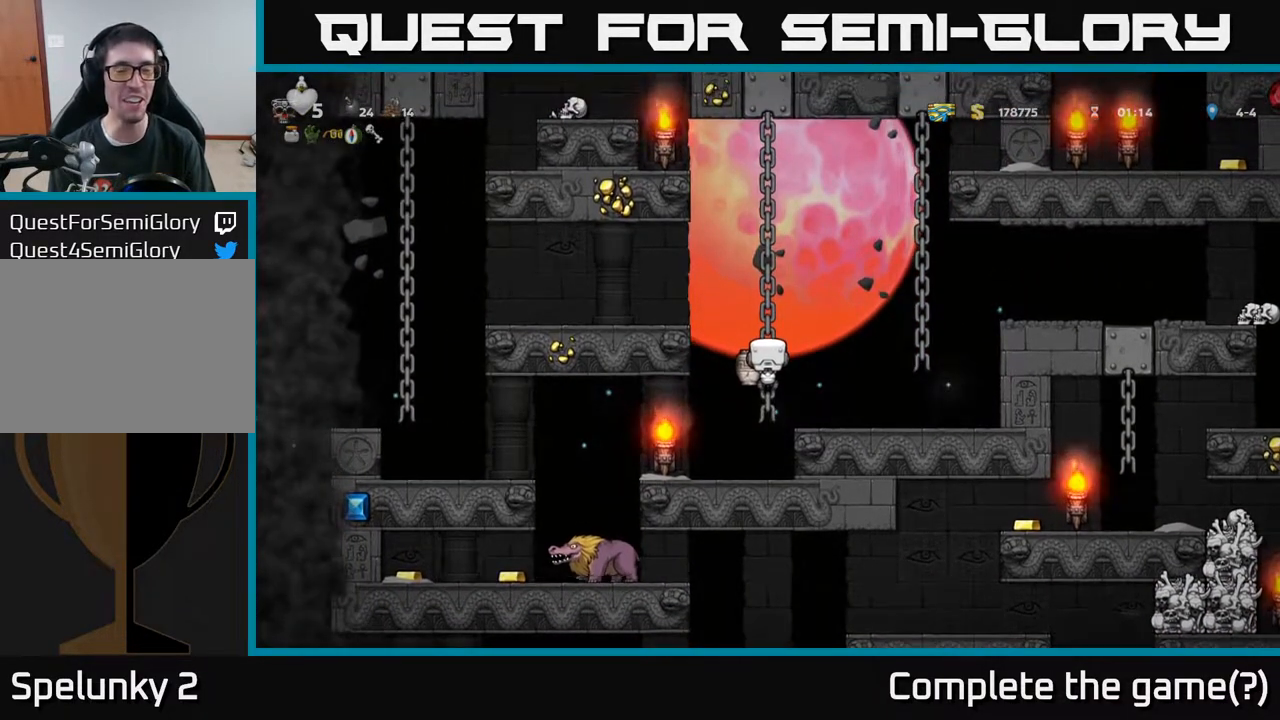
{"buttons": [], "left_stick": "center", "right_stick": "center", "events": [[150, "DPAD_DOWN", "down"], [200, "DPAD_DOWN", "up"]]}
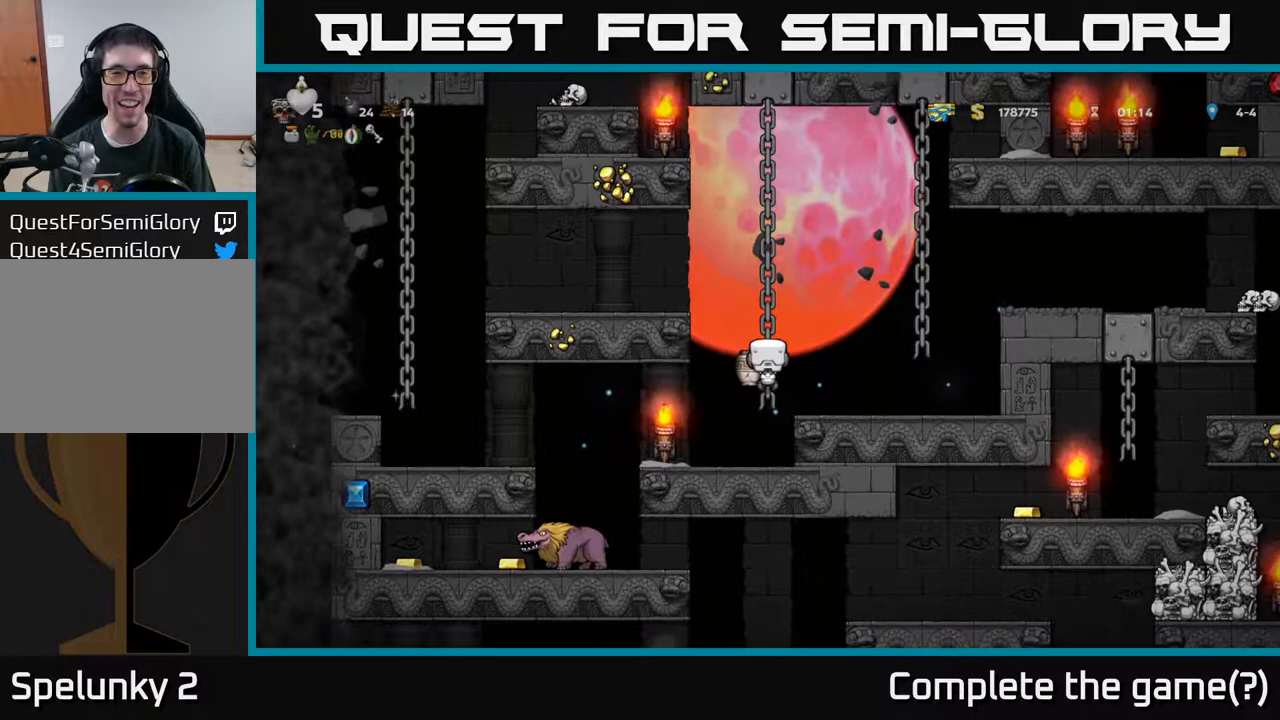
{"buttons": [], "left_stick": "center", "right_stick": "center", "events": []}
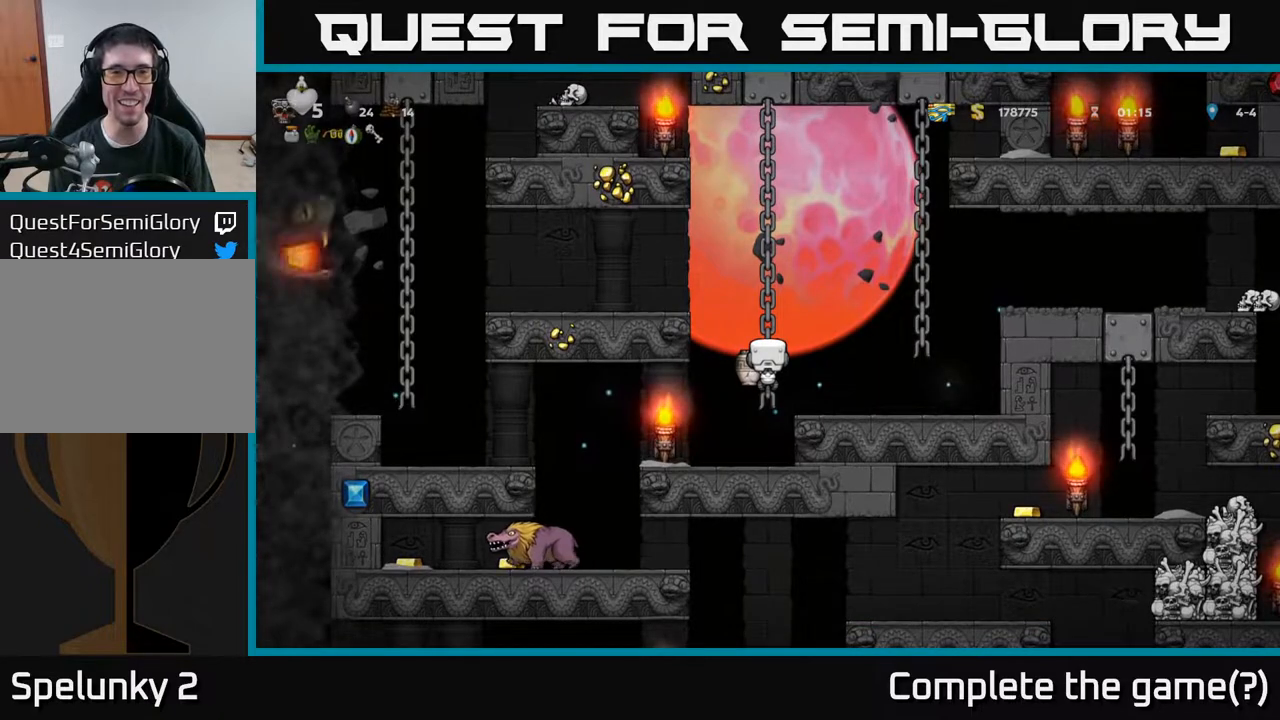
{"buttons": [], "left_stick": "center", "right_stick": "center", "events": []}
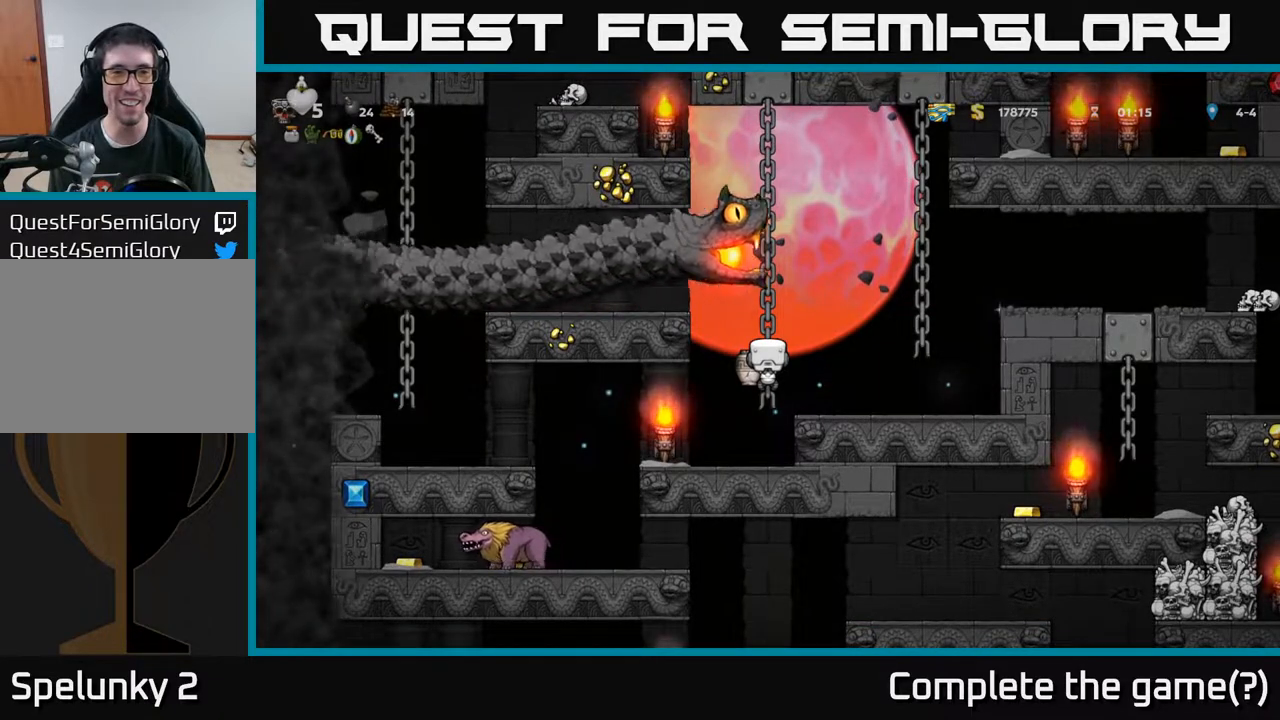
{"buttons": [], "left_stick": "center", "right_stick": "center", "events": []}
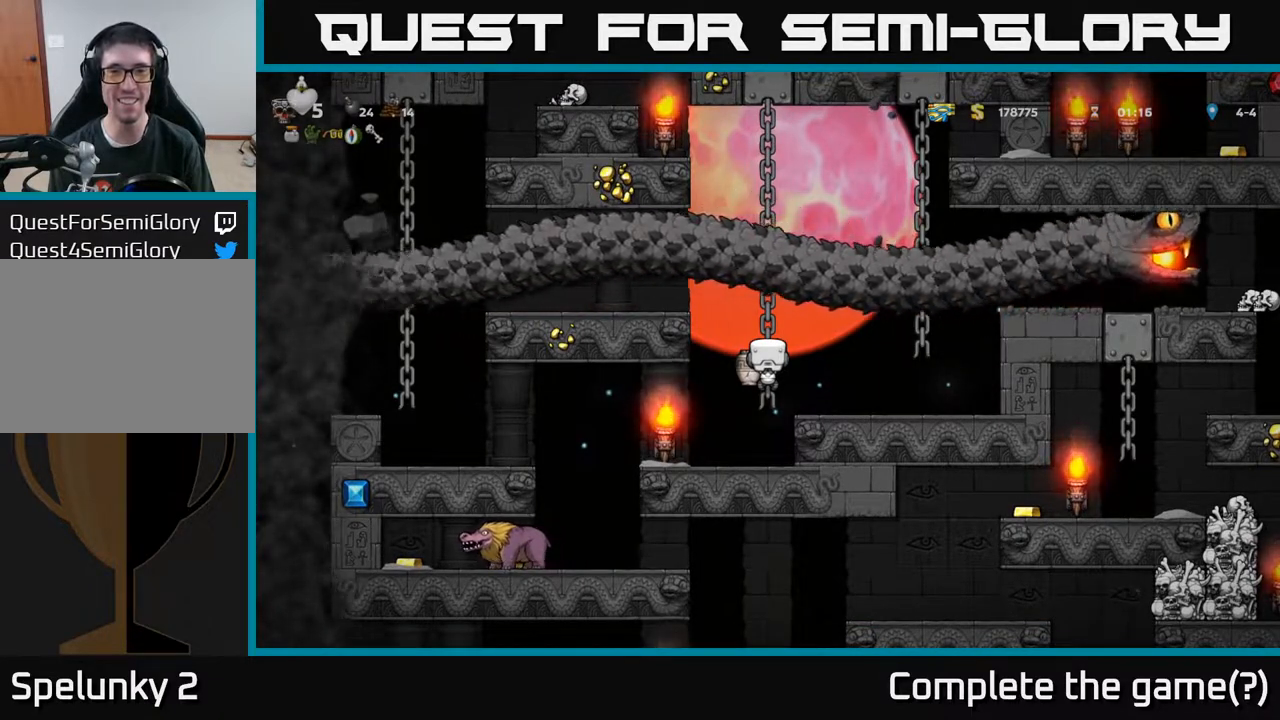
{"buttons": [], "left_stick": "center", "right_stick": "center", "events": []}
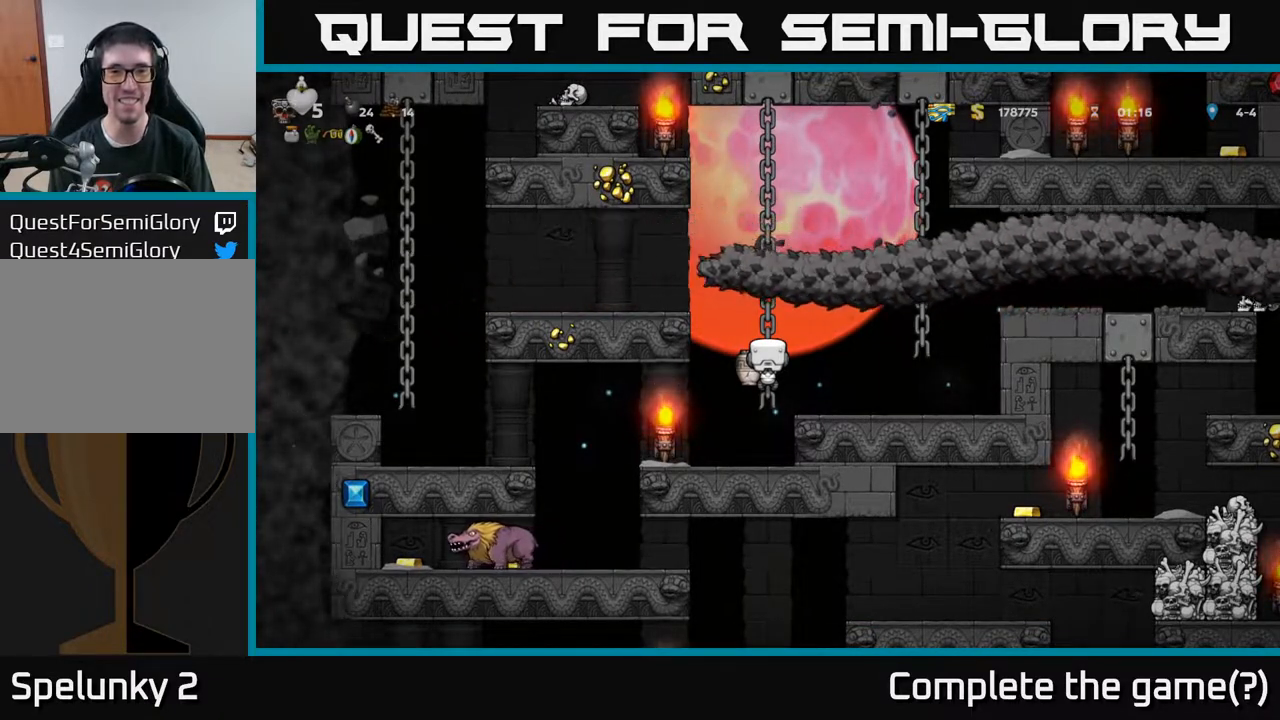
{"buttons": ["DPAD_UP"], "left_stick": "center", "right_stick": "center", "events": [[100, "DPAD_UP", "down"]]}
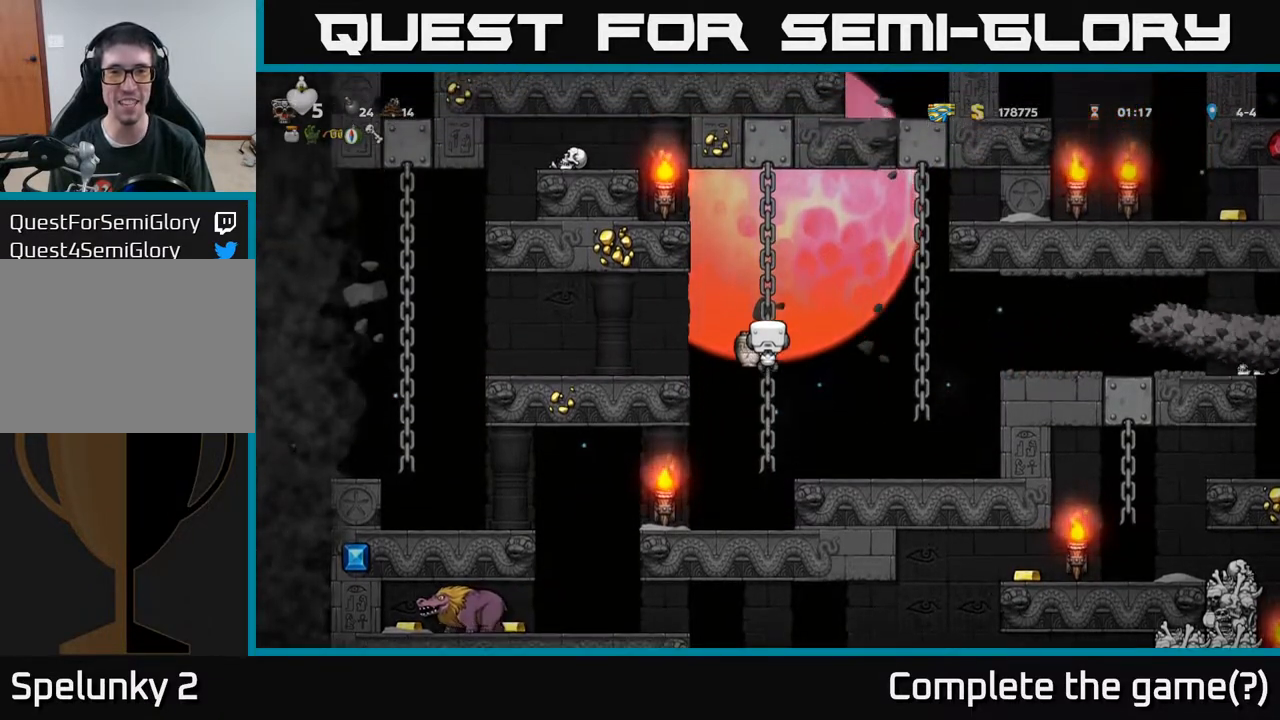
{"buttons": [], "left_stick": "center", "right_stick": "center", "events": [[433, "DPAD_UP", "up"]]}
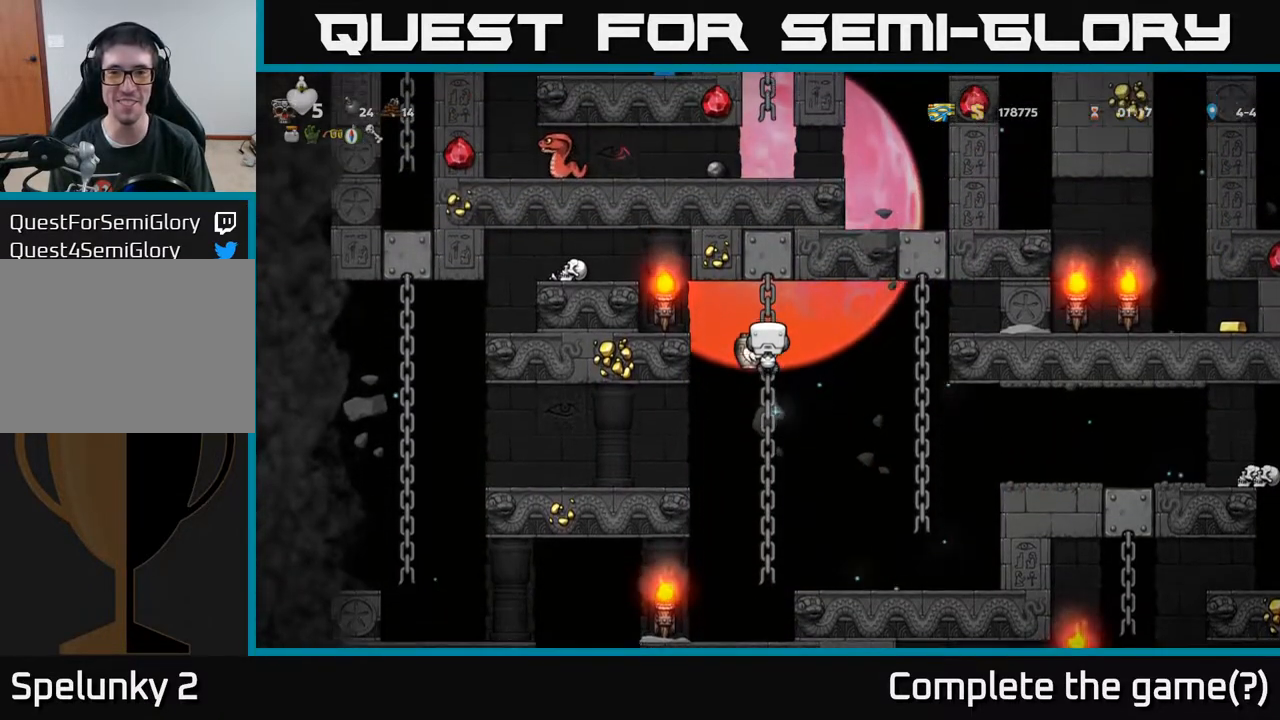
{"buttons": ["DPAD_RIGHT"], "left_stick": "center", "right_stick": "center", "events": [[100, "DPAD_RIGHT", "down"], [150, "A", "down"], [283, "A", "up"]]}
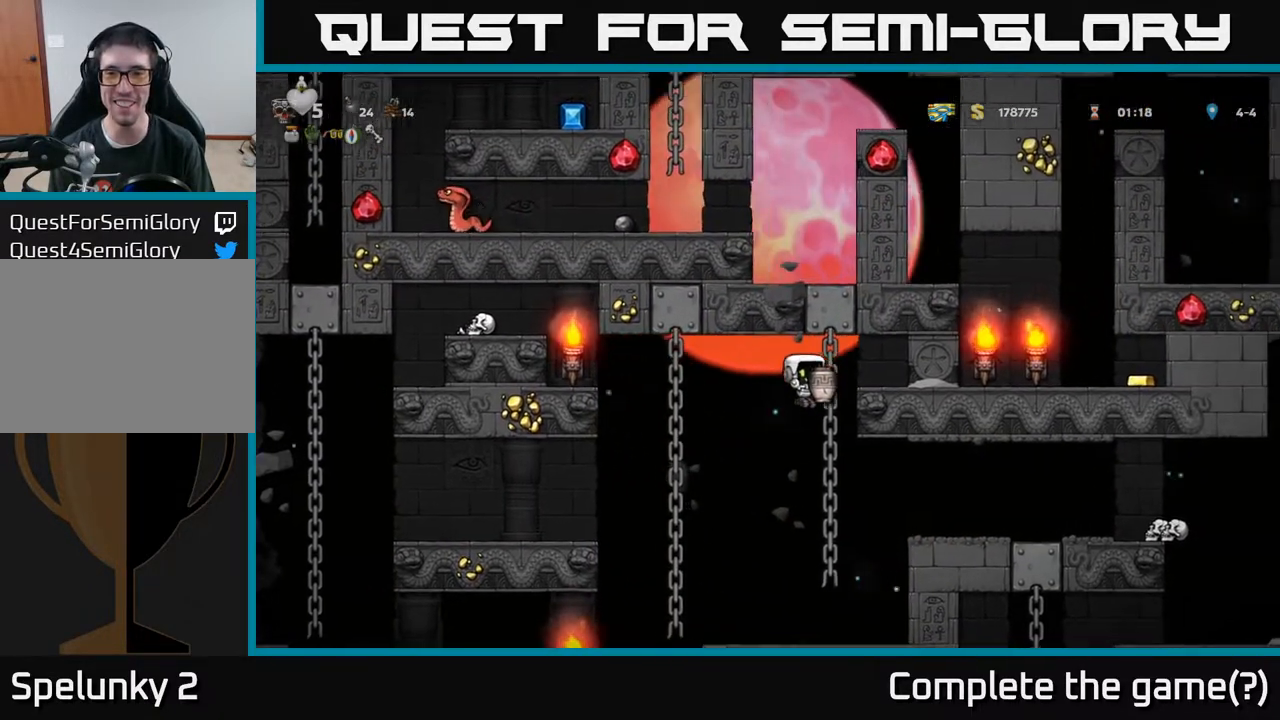
{"buttons": ["DPAD_RIGHT"], "left_stick": "center", "right_stick": "center", "events": [[33, "DPAD_UP", "down"], [83, "DPAD_RIGHT", "up"], [217, "DPAD_RIGHT", "down"], [217, "DPAD_UP", "up"], [250, "A", "down"], [433, "A", "up"]]}
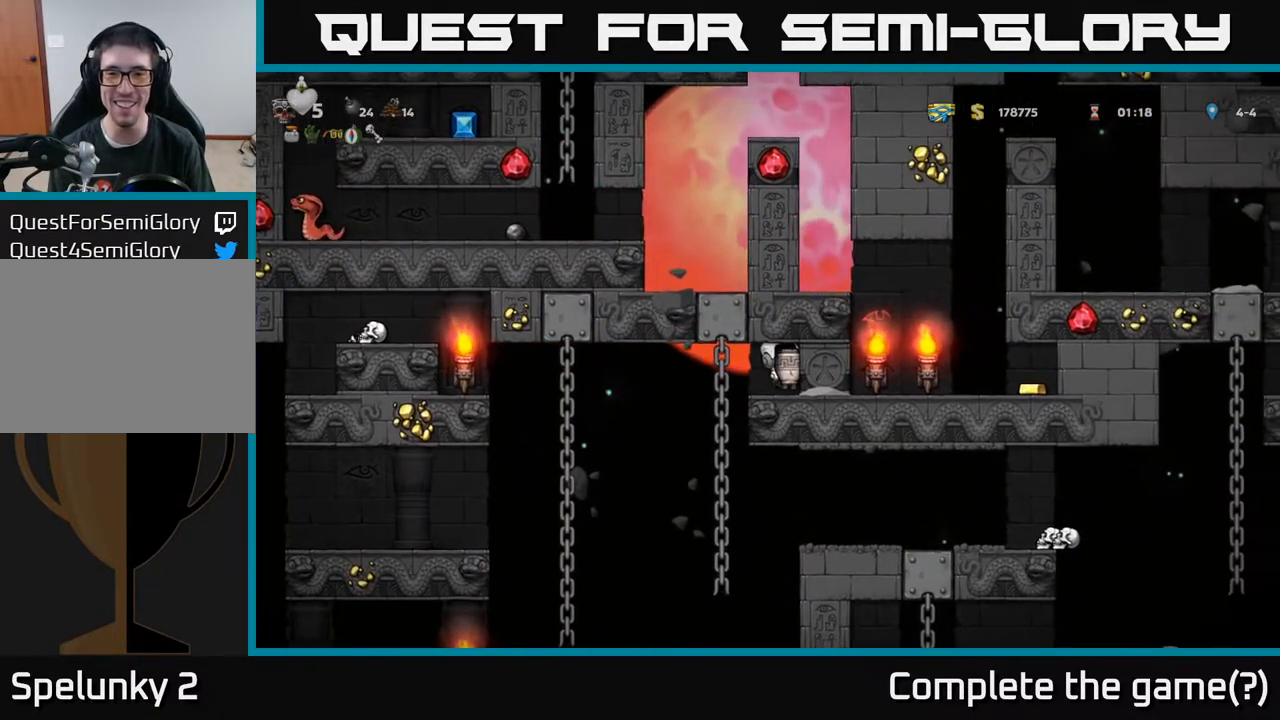
{"buttons": ["DPAD_DOWN"], "left_stick": "center", "right_stick": "center", "events": [[267, "DPAD_RIGHT", "up"], [383, "DPAD_DOWN", "down"]]}
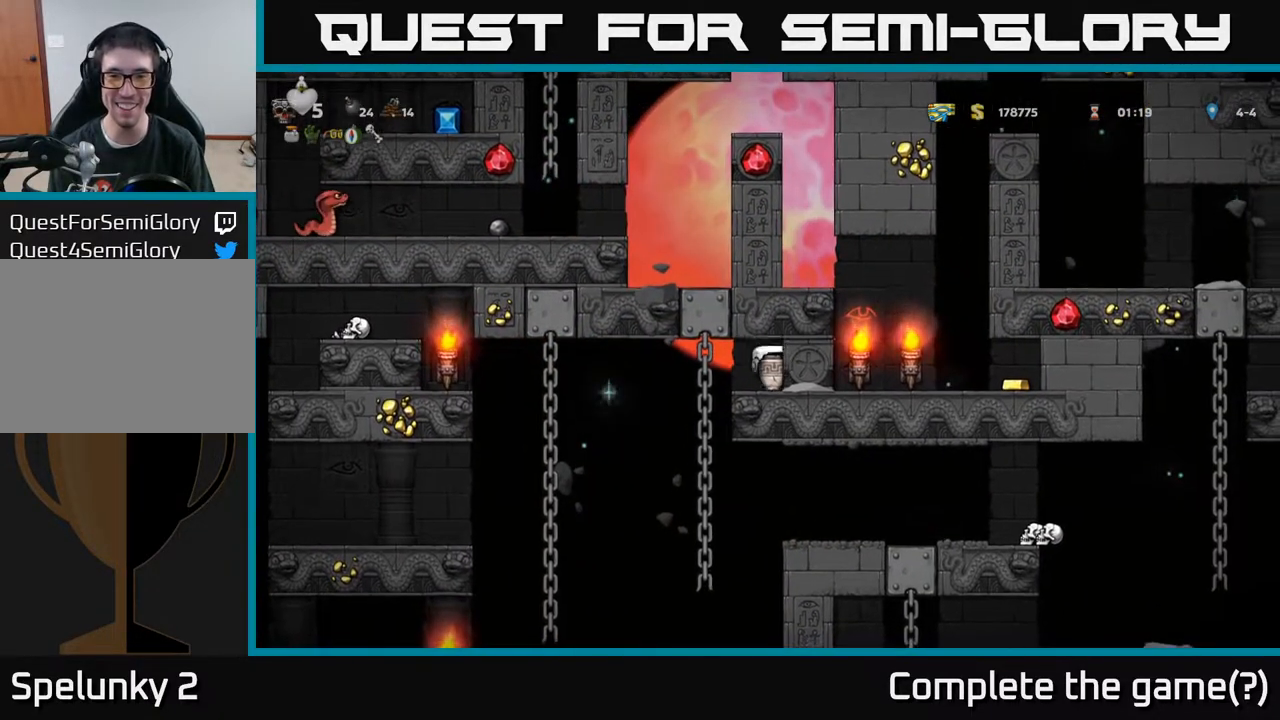
{"buttons": [], "left_stick": "center", "right_stick": "center", "events": [[17, "A", "down"], [67, "A", "up"], [83, "DPAD_DOWN", "up"], [133, "DPAD_RIGHT", "down"], [500, "DPAD_RIGHT", "up"]]}